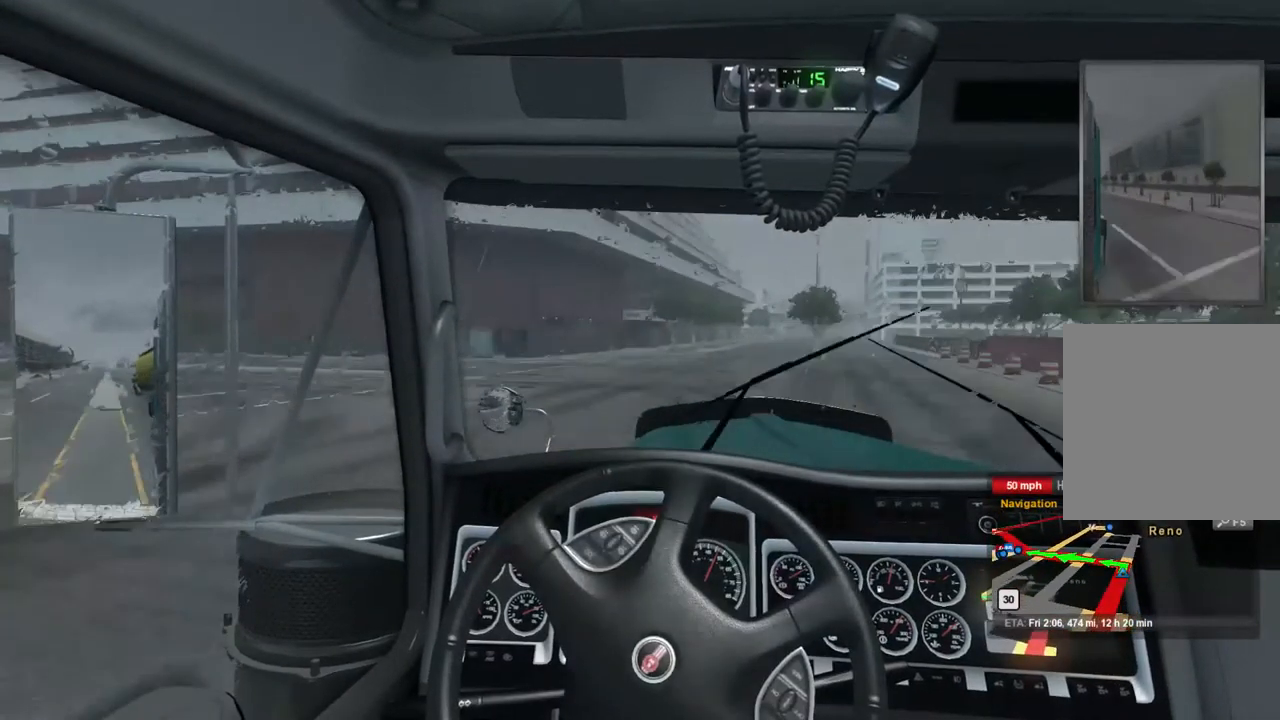
Gameplay with a controller (Xbox layout); each line is a JSON object with the inputs held at the frame after it. "events" lists button and stick changes between this image and that frame as [ms after this image, input, new state], when the widget could be followed in between.
{"buttons": [], "left_stick": "left", "right_stick": "center", "events": []}
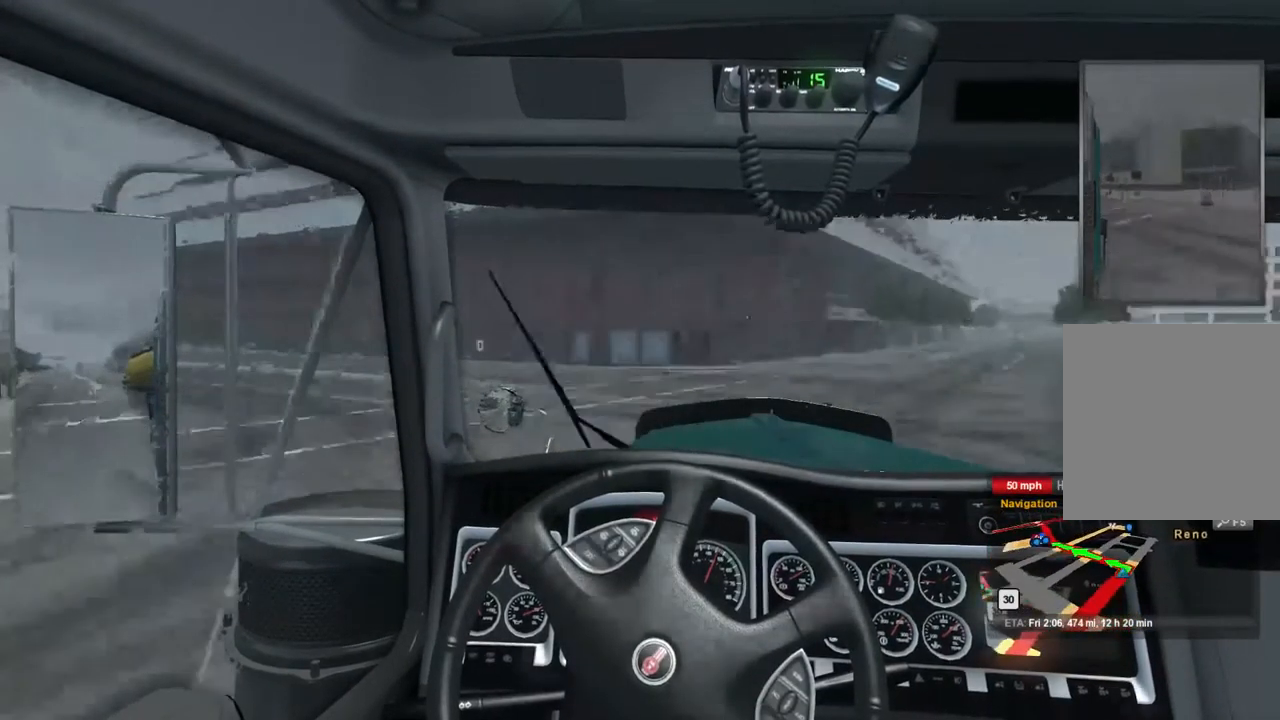
{"buttons": [], "left_stick": "left", "right_stick": "center", "events": []}
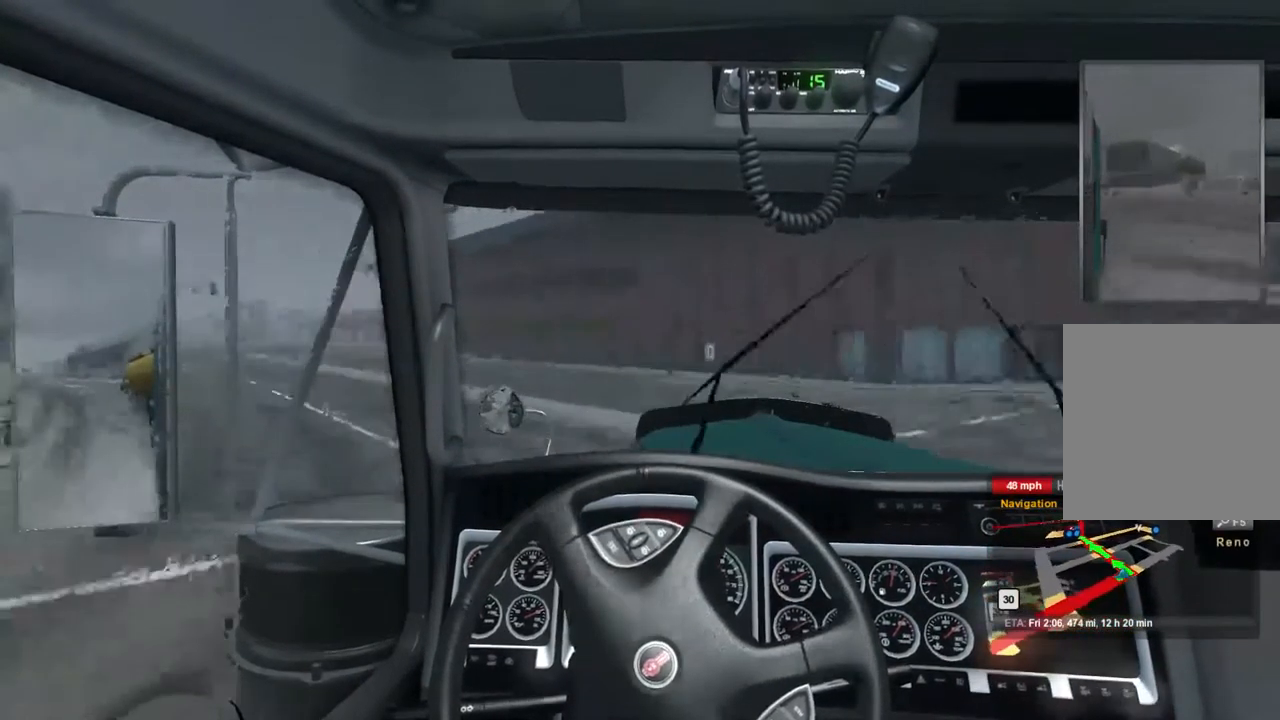
{"buttons": [], "left_stick": "left", "right_stick": "center", "events": []}
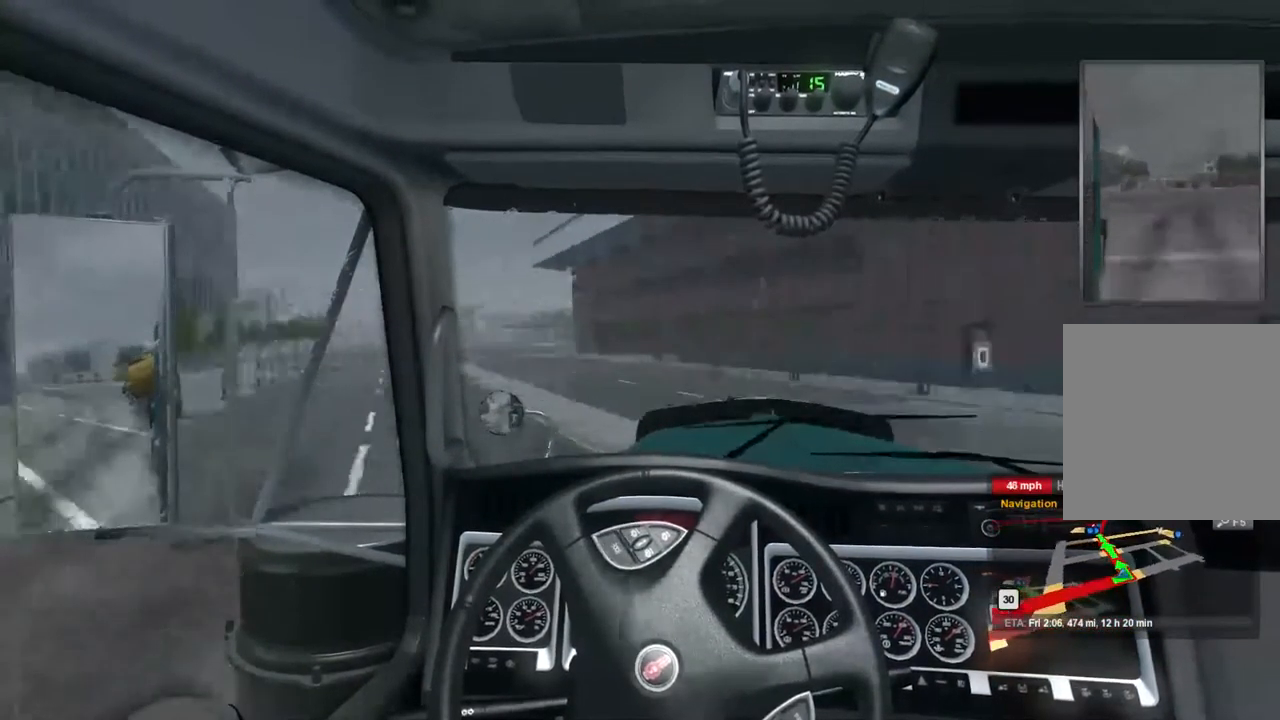
{"buttons": [], "left_stick": "center", "right_stick": "center", "events": [[400, "left_stick", "center"]]}
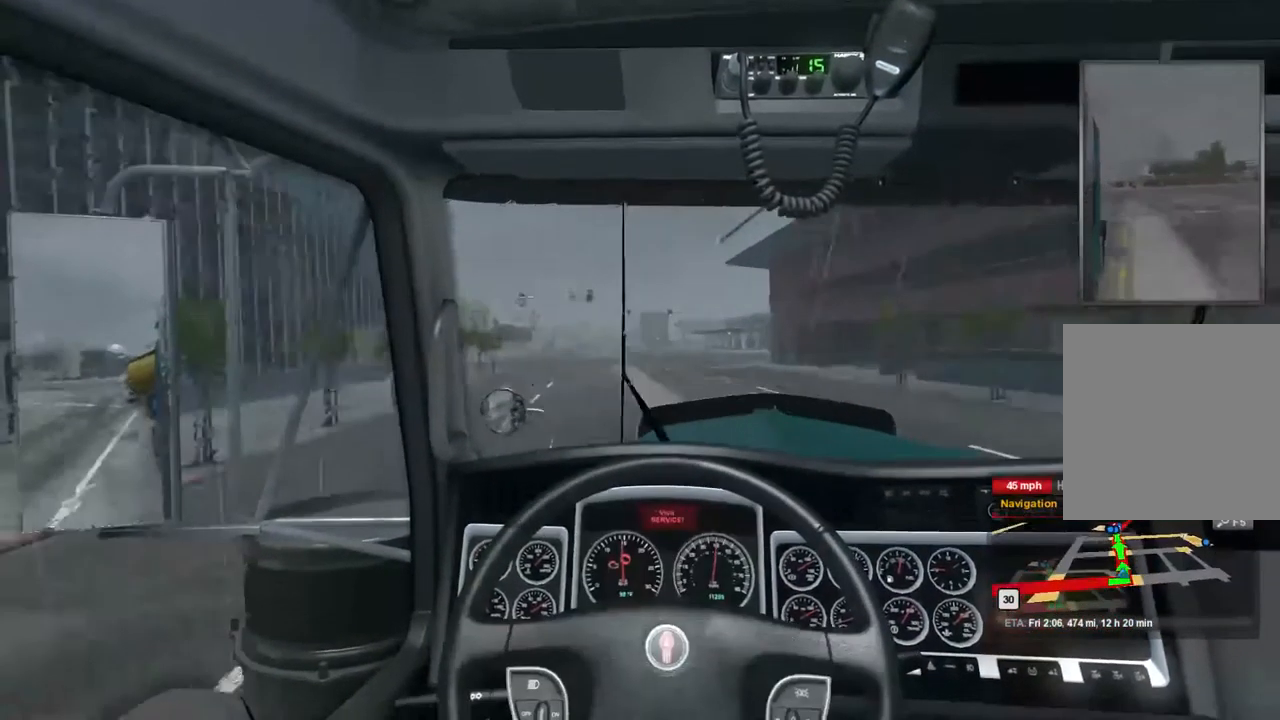
{"buttons": ["R2"], "left_stick": "center", "right_stick": "center", "events": [[200, "R2", "down"]]}
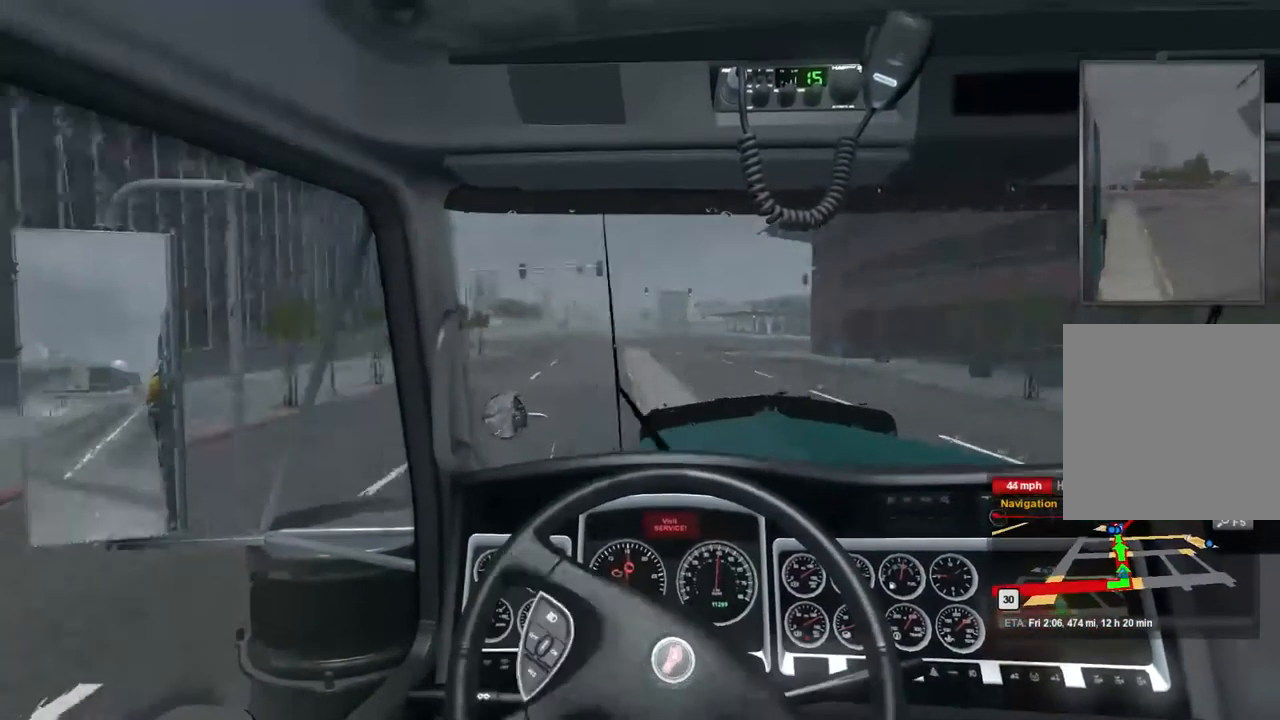
{"buttons": ["R2"], "left_stick": "center", "right_stick": "center", "events": []}
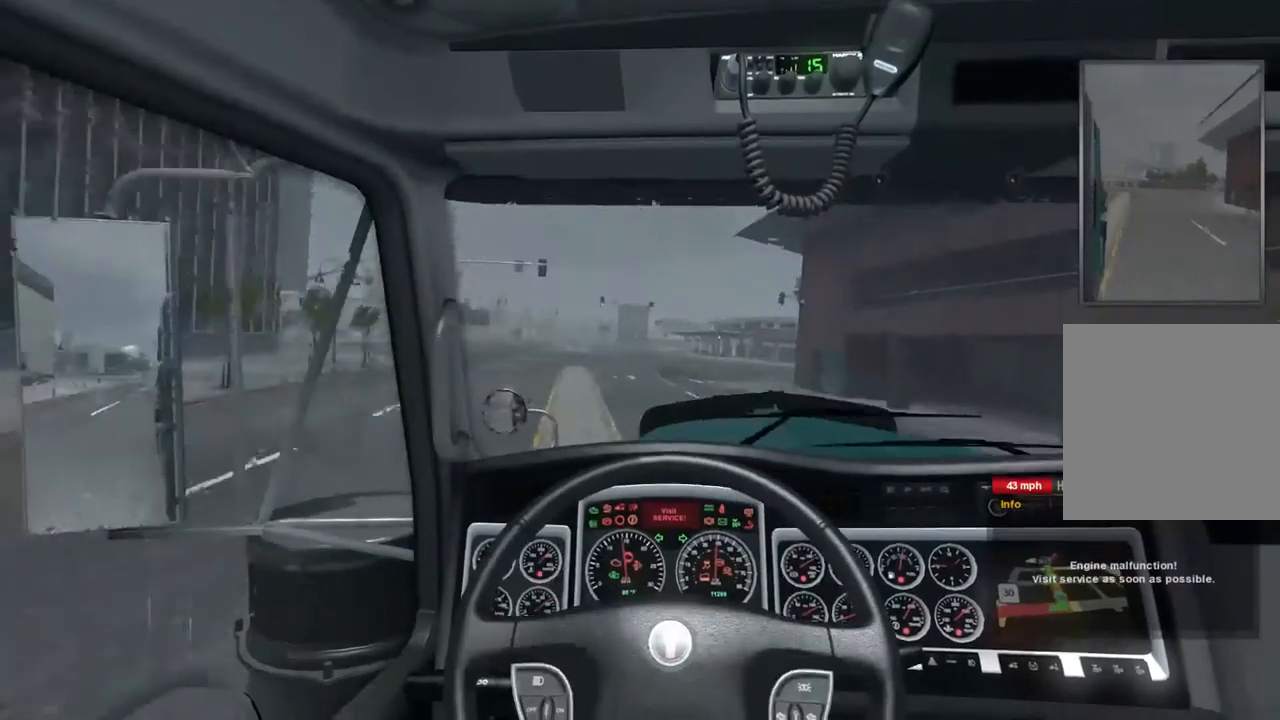
{"buttons": ["R2"], "left_stick": "center", "right_stick": "center", "events": []}
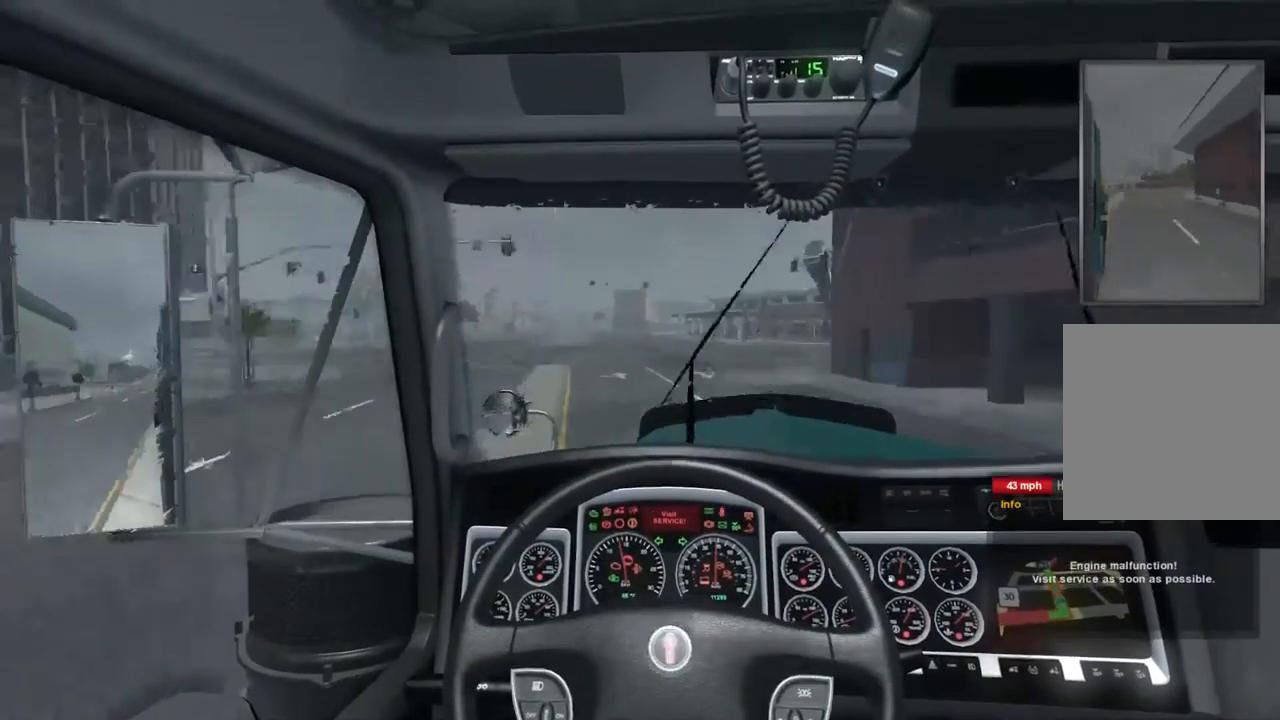
{"buttons": ["R2"], "left_stick": "left", "right_stick": "center", "events": [[500, "left_stick", "left"]]}
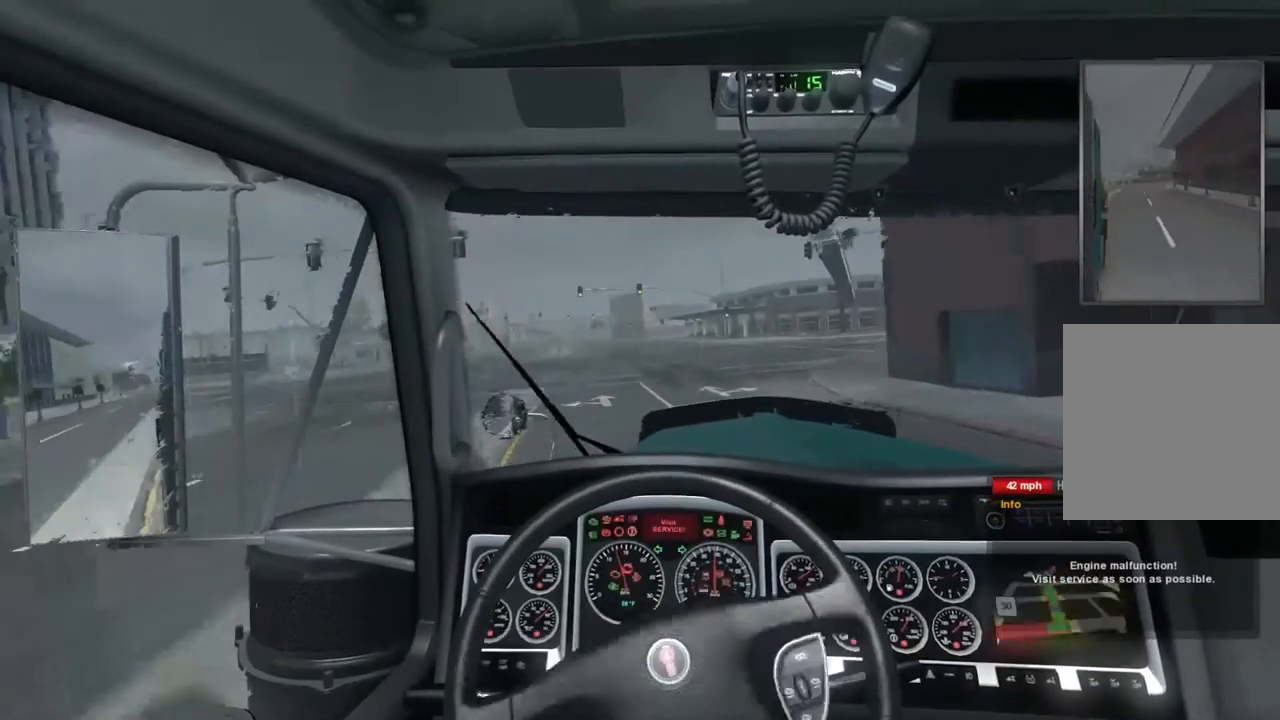
{"buttons": ["R2"], "left_stick": "left", "right_stick": "center", "events": []}
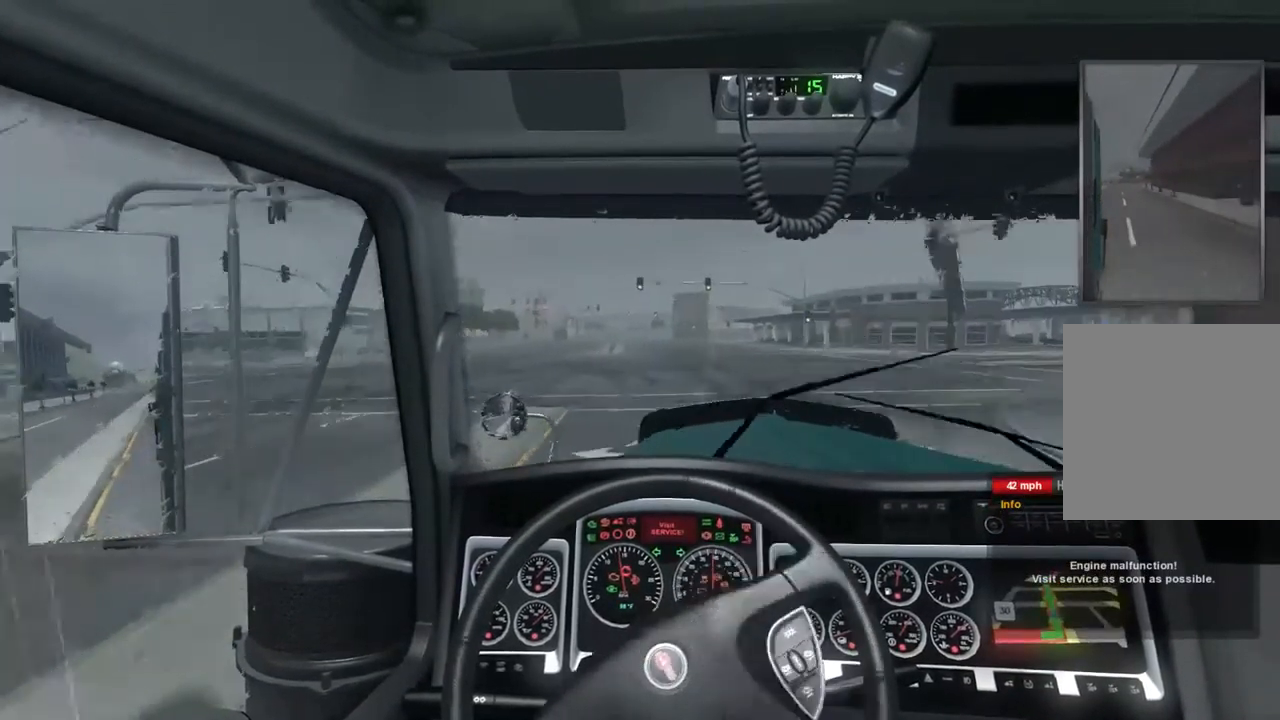
{"buttons": ["R2"], "left_stick": "center", "right_stick": "center", "events": [[33, "left_stick", "center"]]}
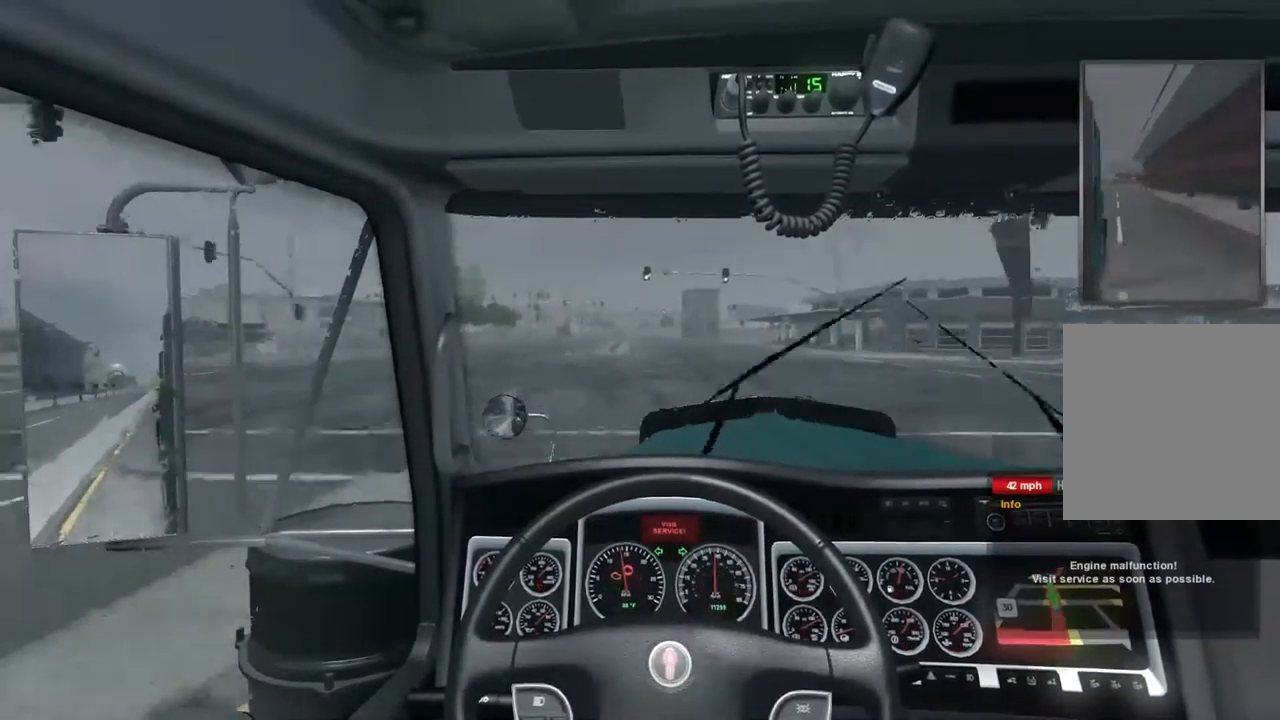
{"buttons": ["R2"], "left_stick": "center", "right_stick": "center", "events": []}
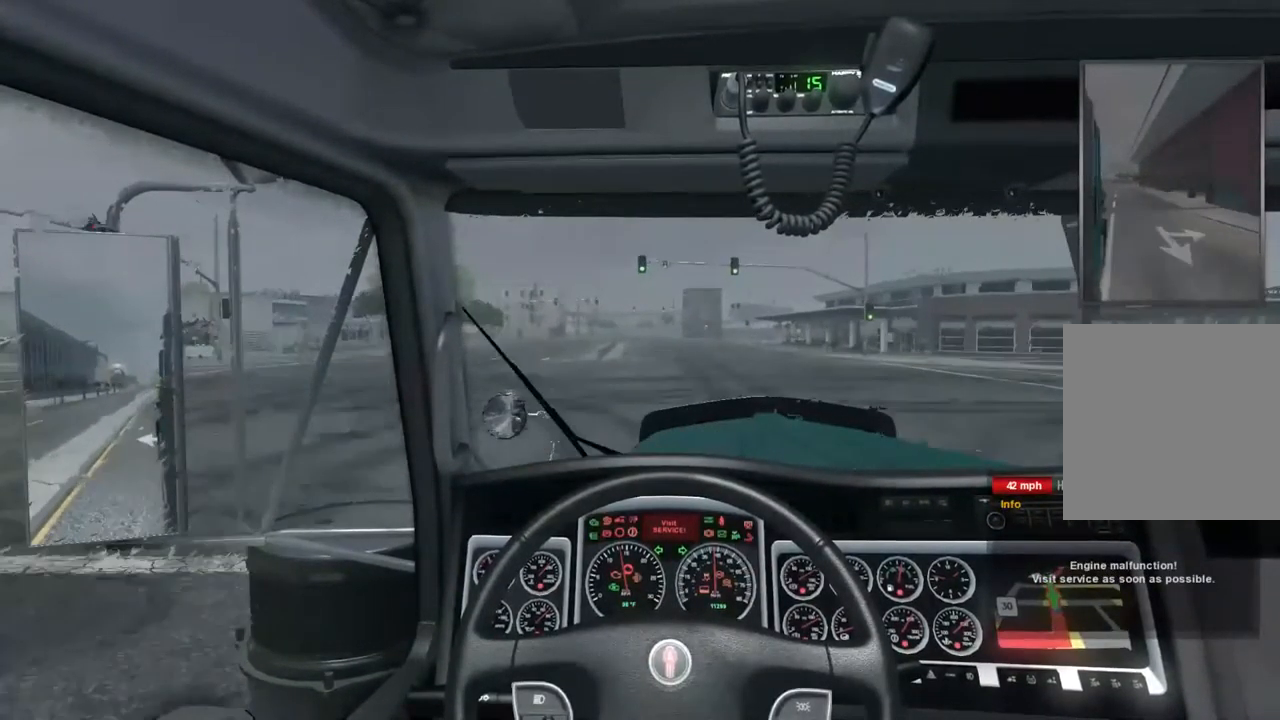
{"buttons": ["R2"], "left_stick": "center", "right_stick": "center", "events": []}
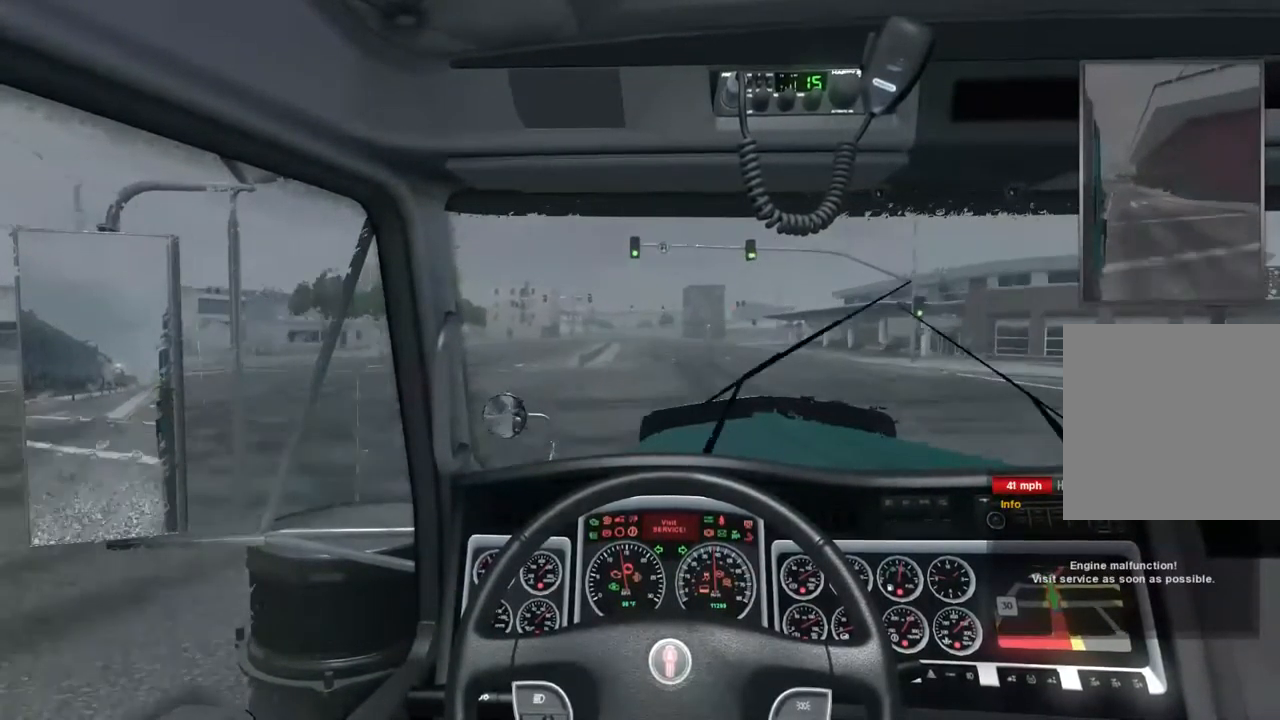
{"buttons": ["R2"], "left_stick": "center", "right_stick": "center", "events": []}
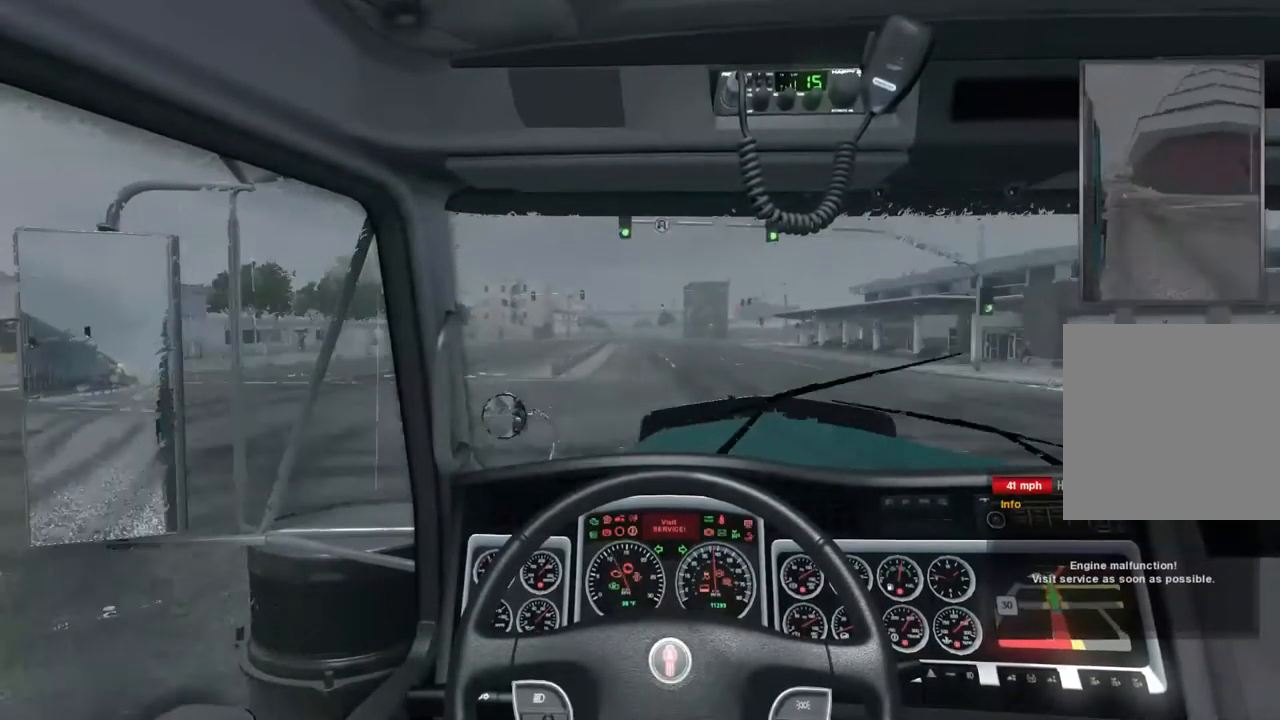
{"buttons": ["R2"], "left_stick": "center", "right_stick": "center", "events": []}
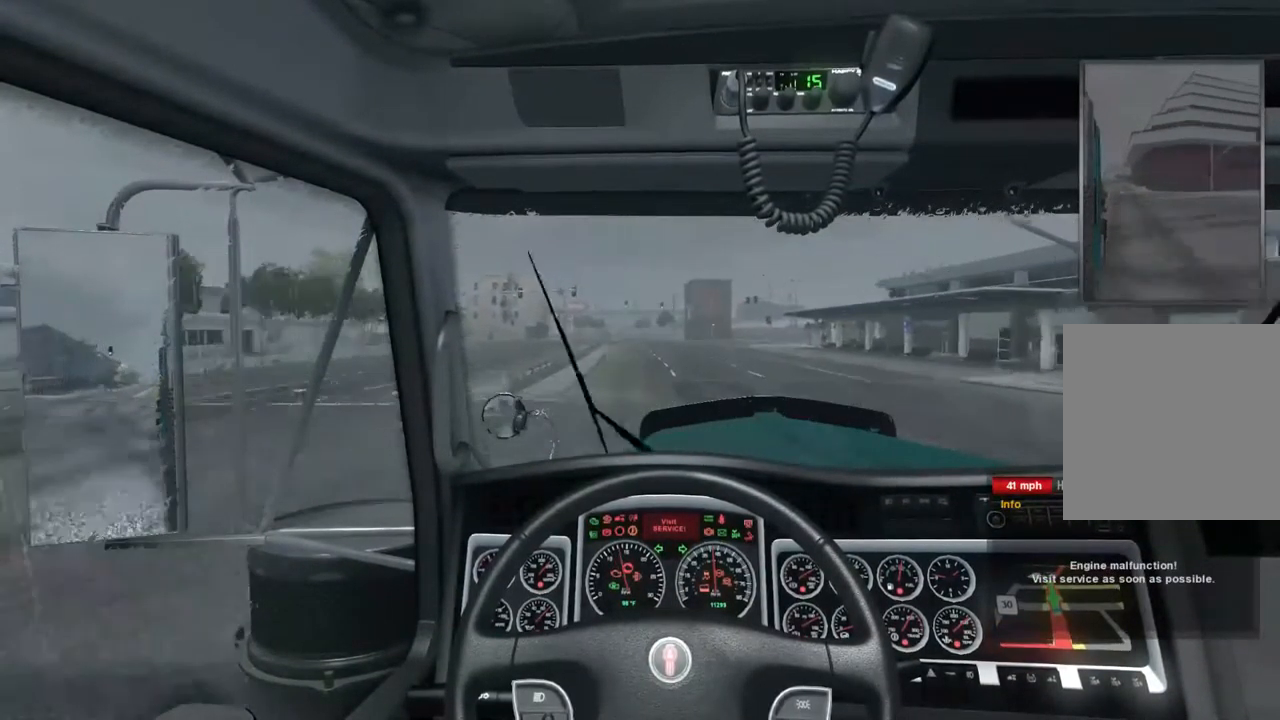
{"buttons": ["R2"], "left_stick": "center", "right_stick": "center", "events": [[133, "B", "down"], [267, "B", "up"]]}
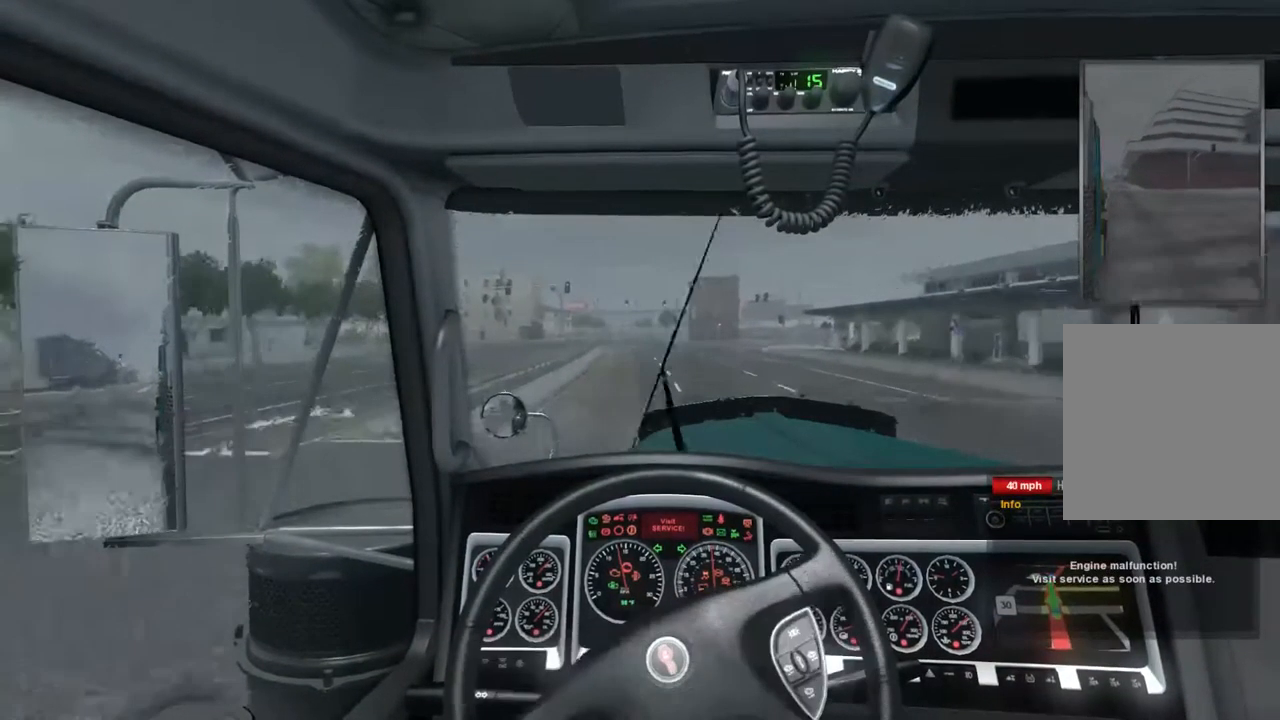
{"buttons": ["R2"], "left_stick": "center", "right_stick": "center", "events": [[133, "left_stick", "left"], [300, "left_stick", "center"]]}
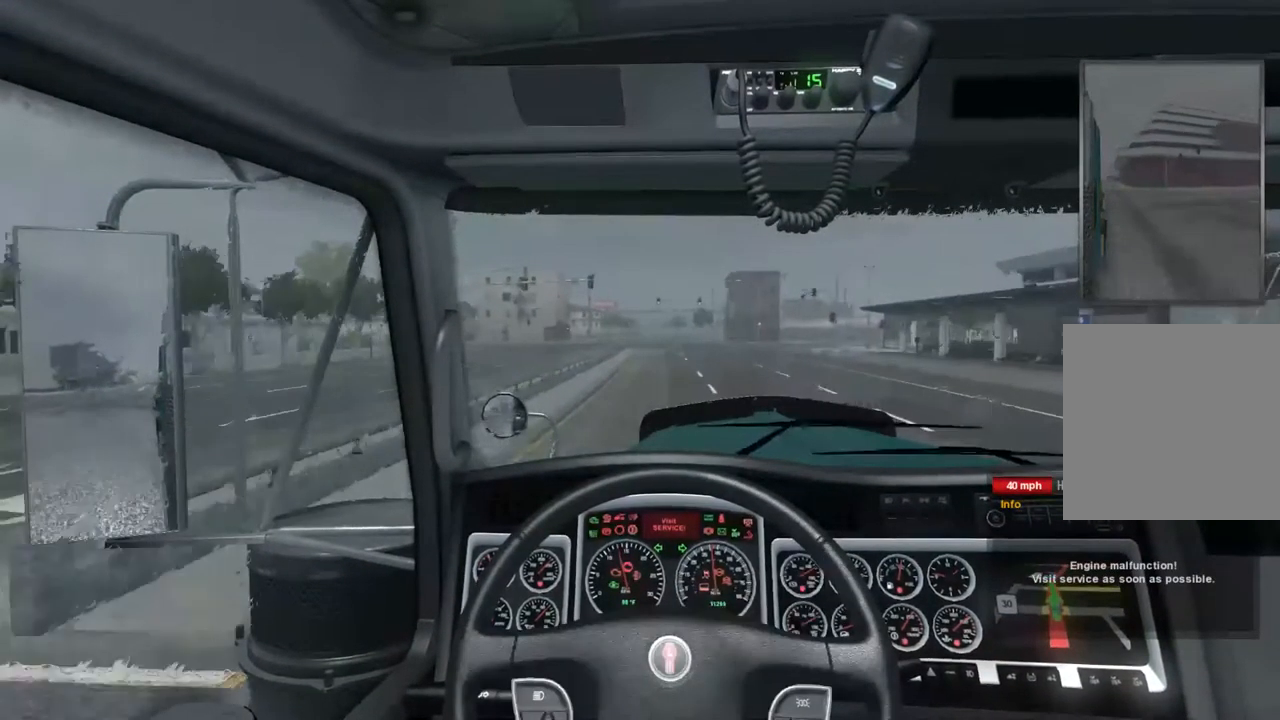
{"buttons": ["R2"], "left_stick": "center", "right_stick": "center", "events": []}
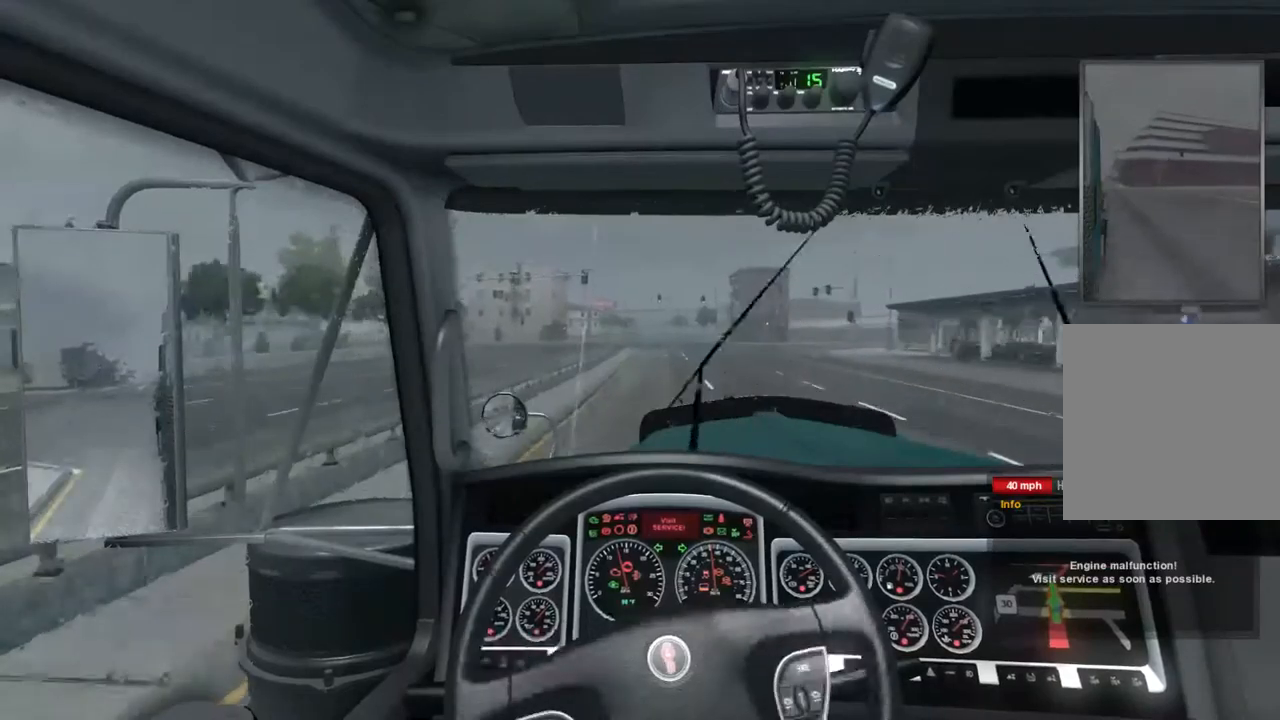
{"buttons": ["R2"], "left_stick": "center", "right_stick": "center", "events": []}
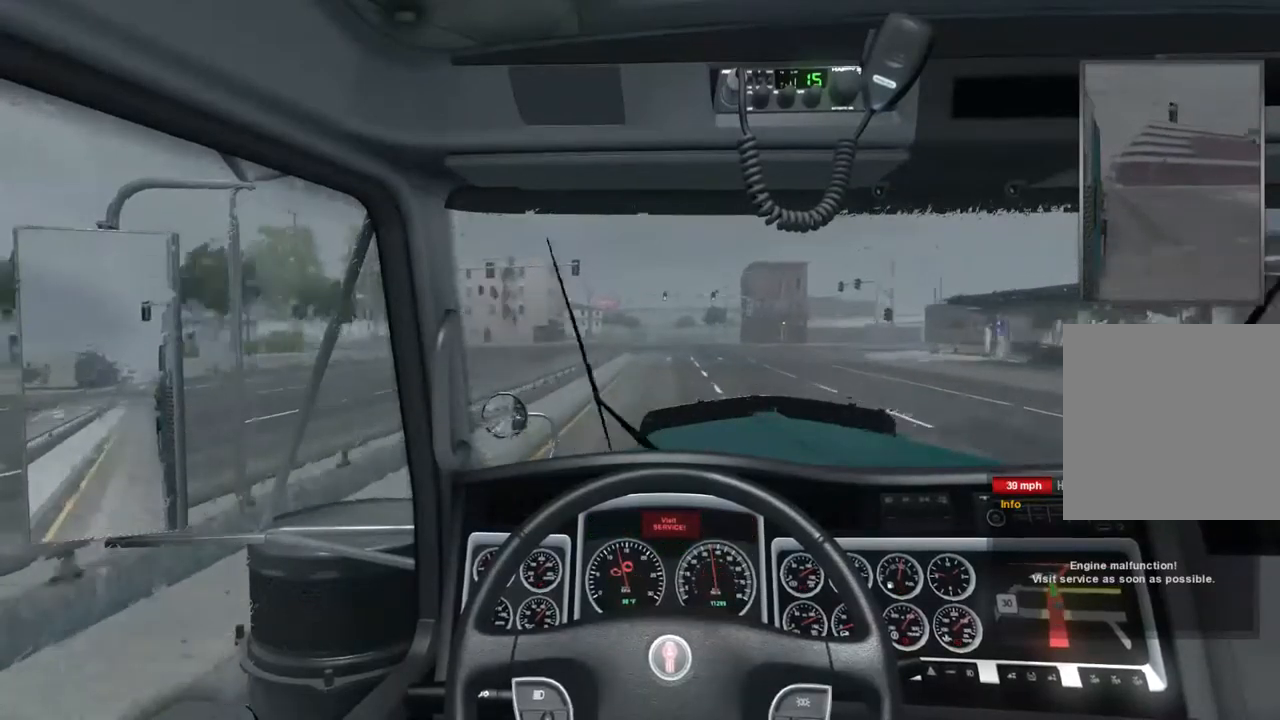
{"buttons": ["R2"], "left_stick": "center", "right_stick": "center", "events": []}
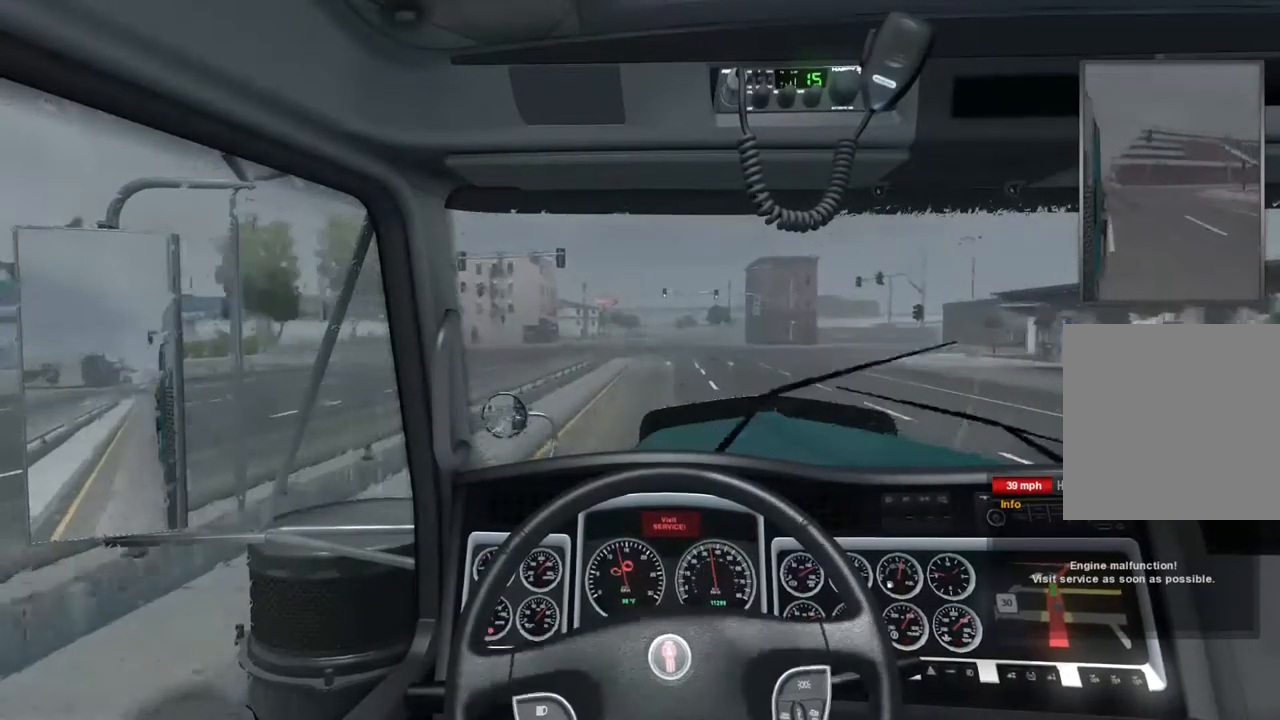
{"buttons": ["R2"], "left_stick": "center", "right_stick": "center", "events": []}
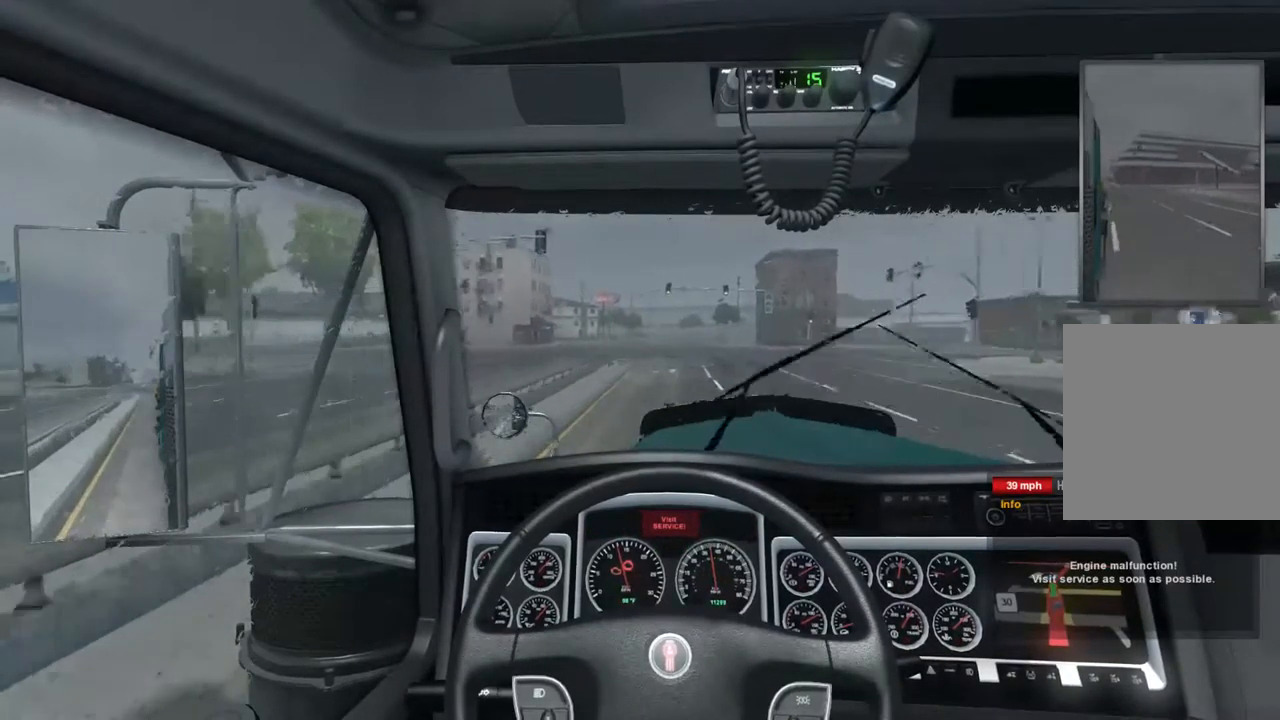
{"buttons": ["R2"], "left_stick": "center", "right_stick": "center", "events": []}
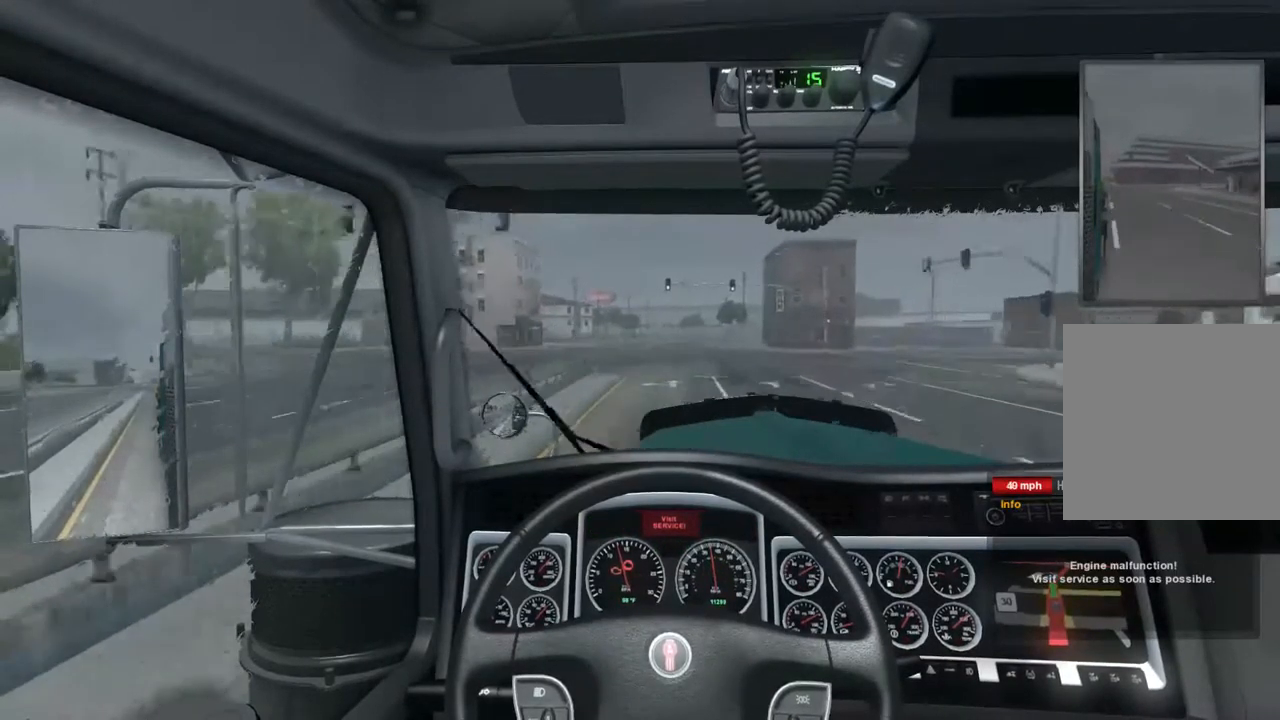
{"buttons": ["R2"], "left_stick": "center", "right_stick": "center", "events": []}
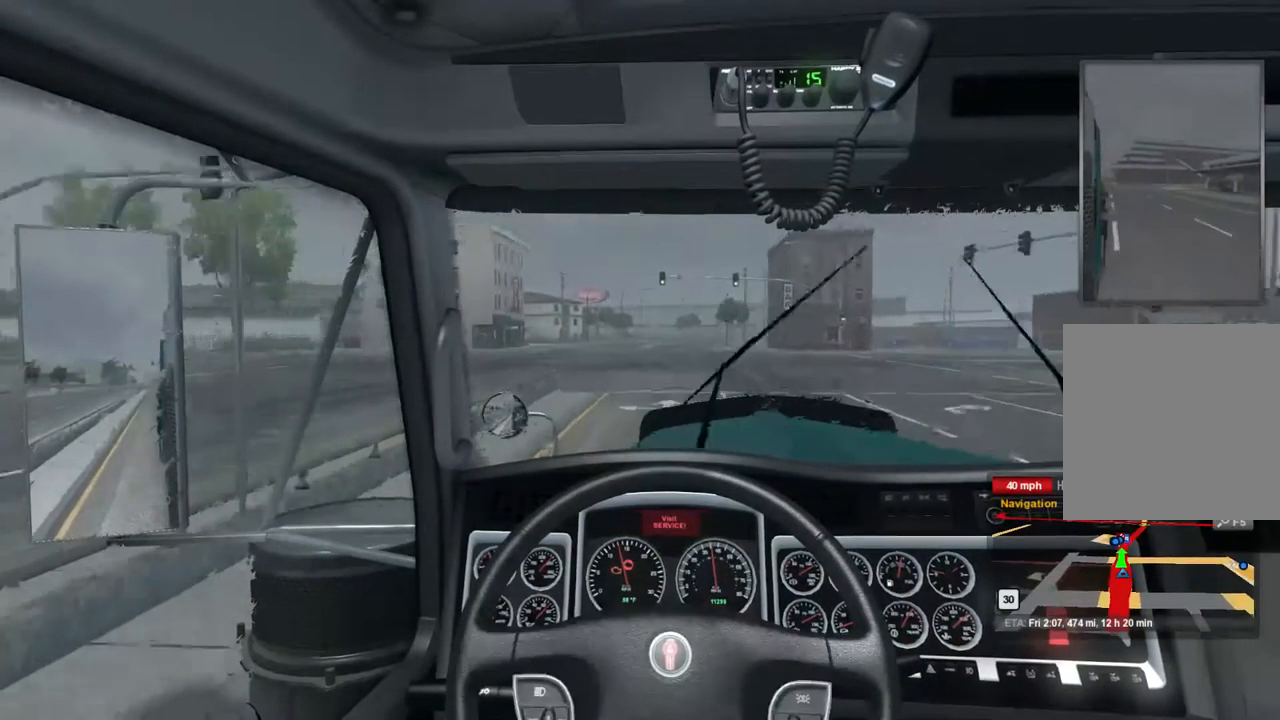
{"buttons": ["R2"], "left_stick": "center", "right_stick": "center", "events": []}
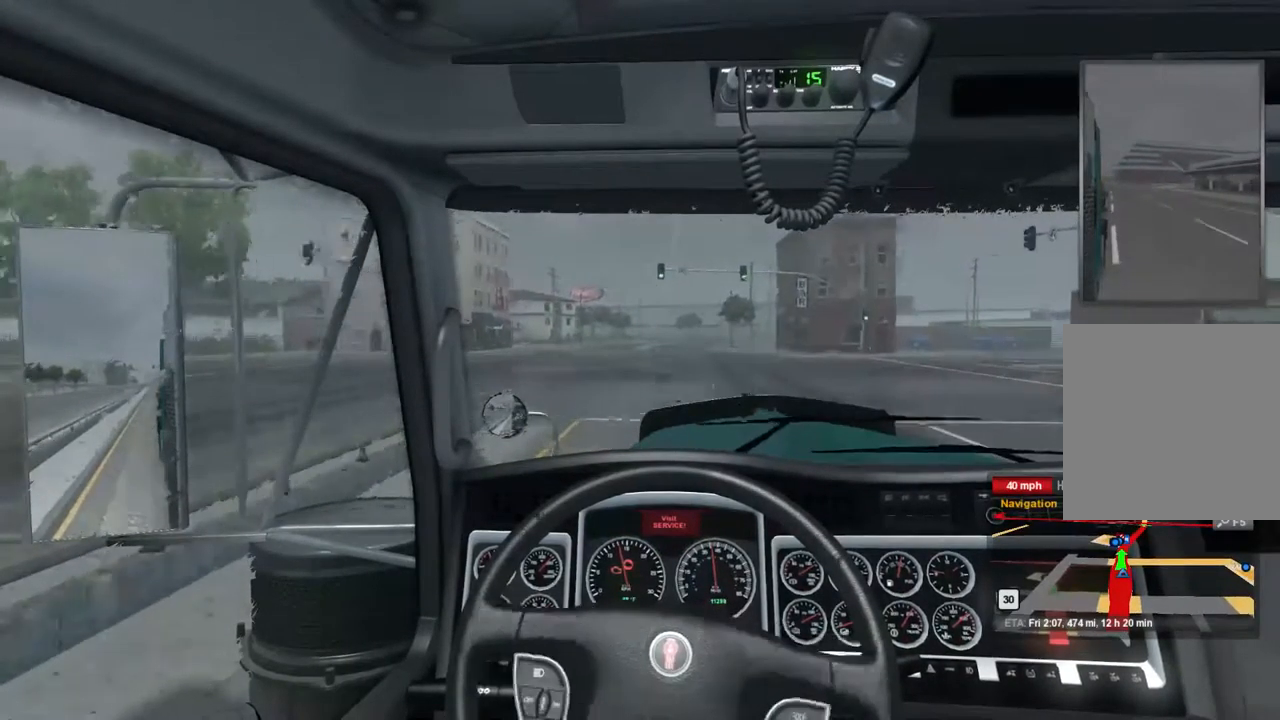
{"buttons": ["R2"], "left_stick": "center", "right_stick": "center", "events": []}
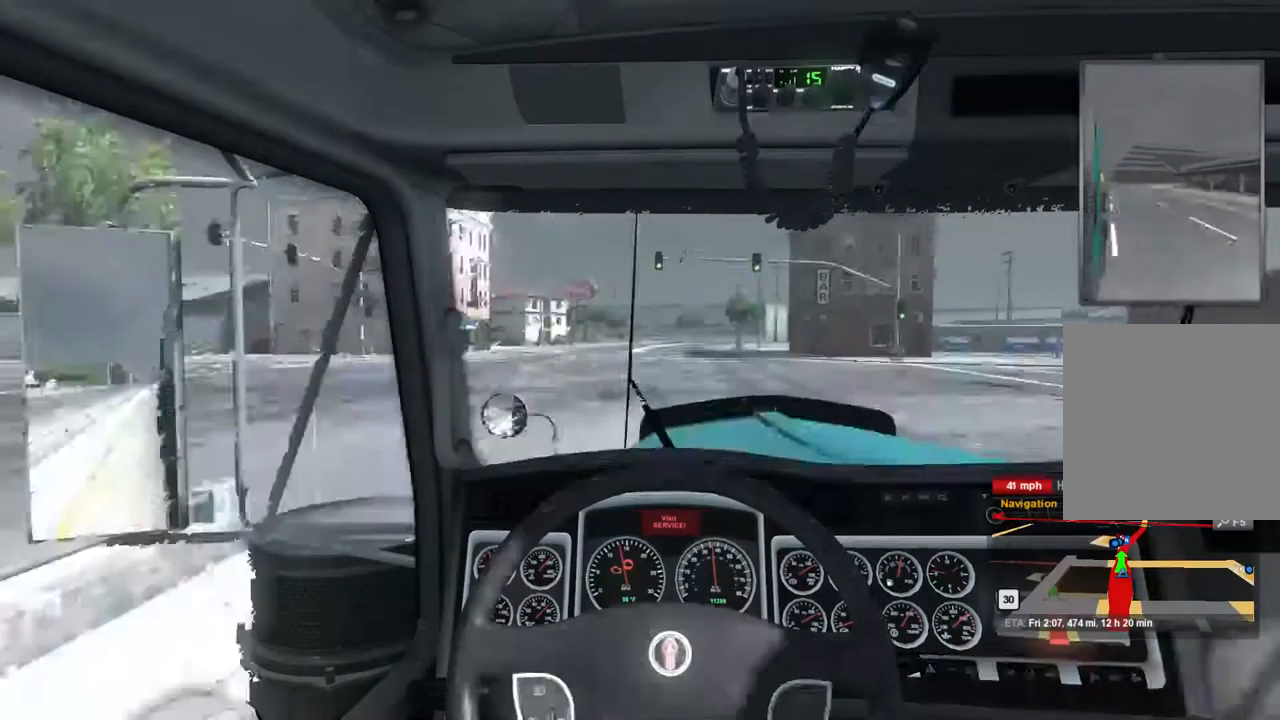
{"buttons": ["R2"], "left_stick": "center", "right_stick": "center", "events": []}
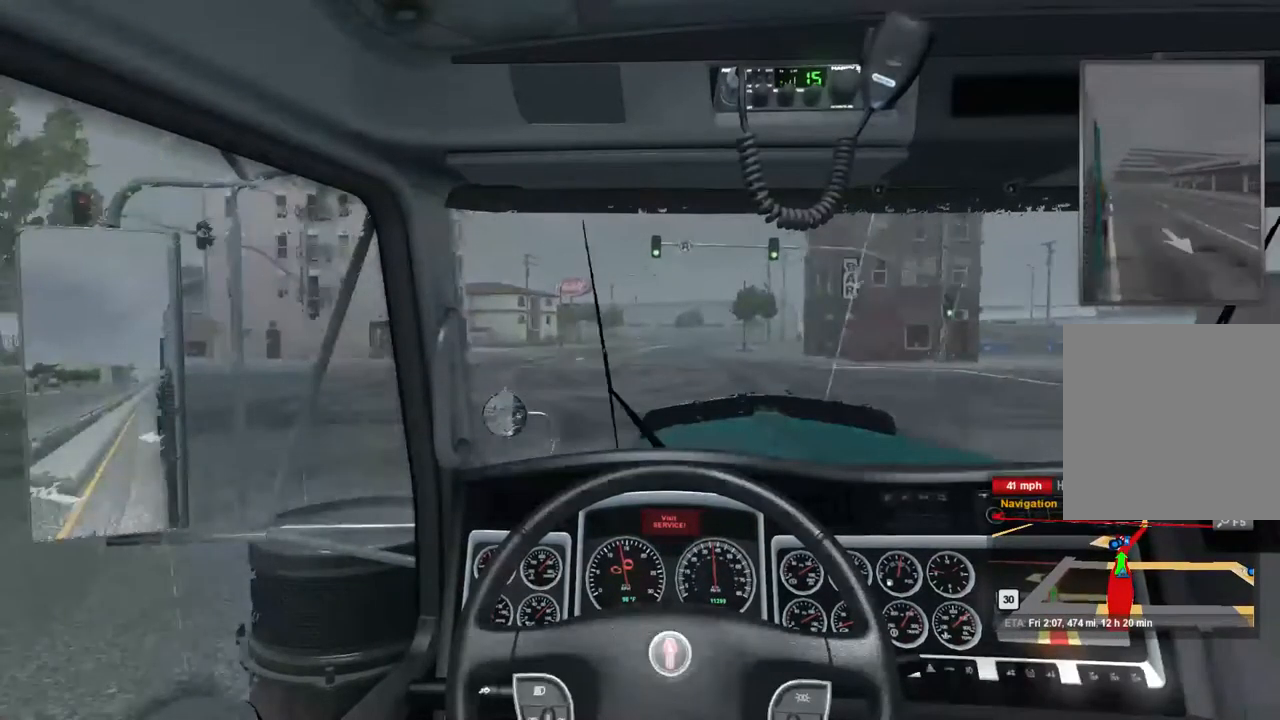
{"buttons": ["R2"], "left_stick": "center", "right_stick": "center", "events": []}
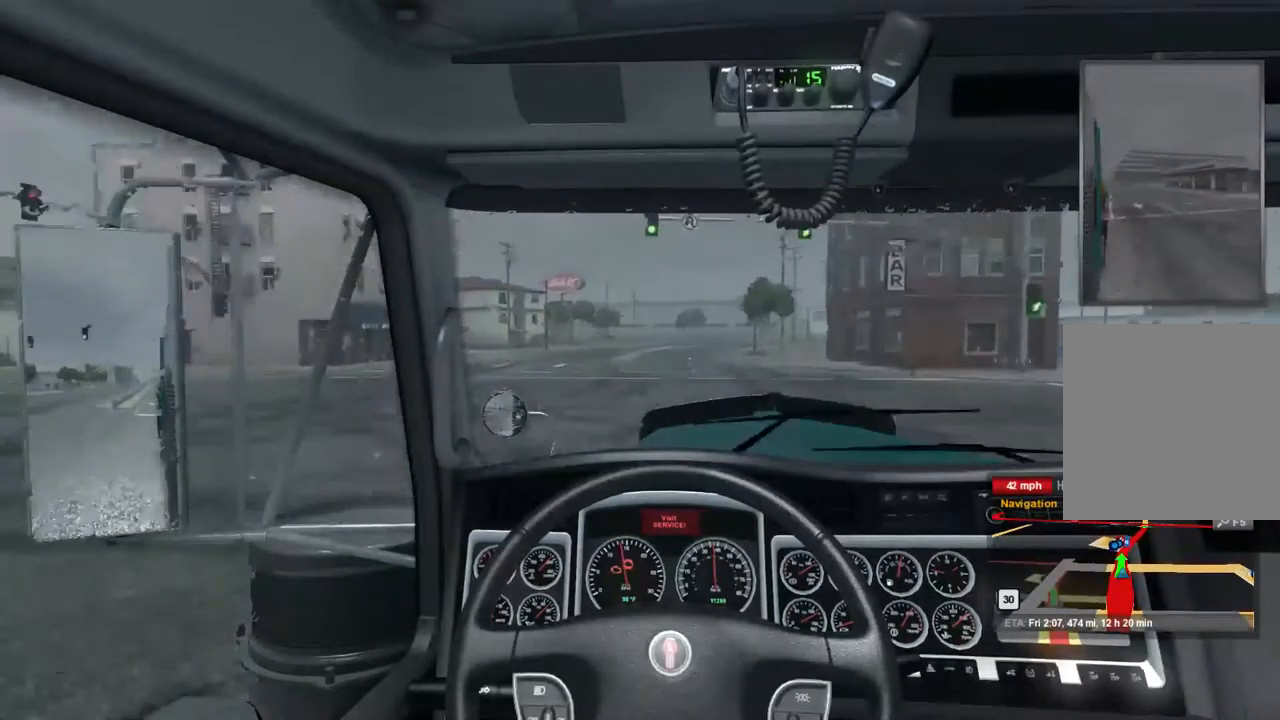
{"buttons": [], "left_stick": "center", "right_stick": "center", "events": [[267, "R2", "up"]]}
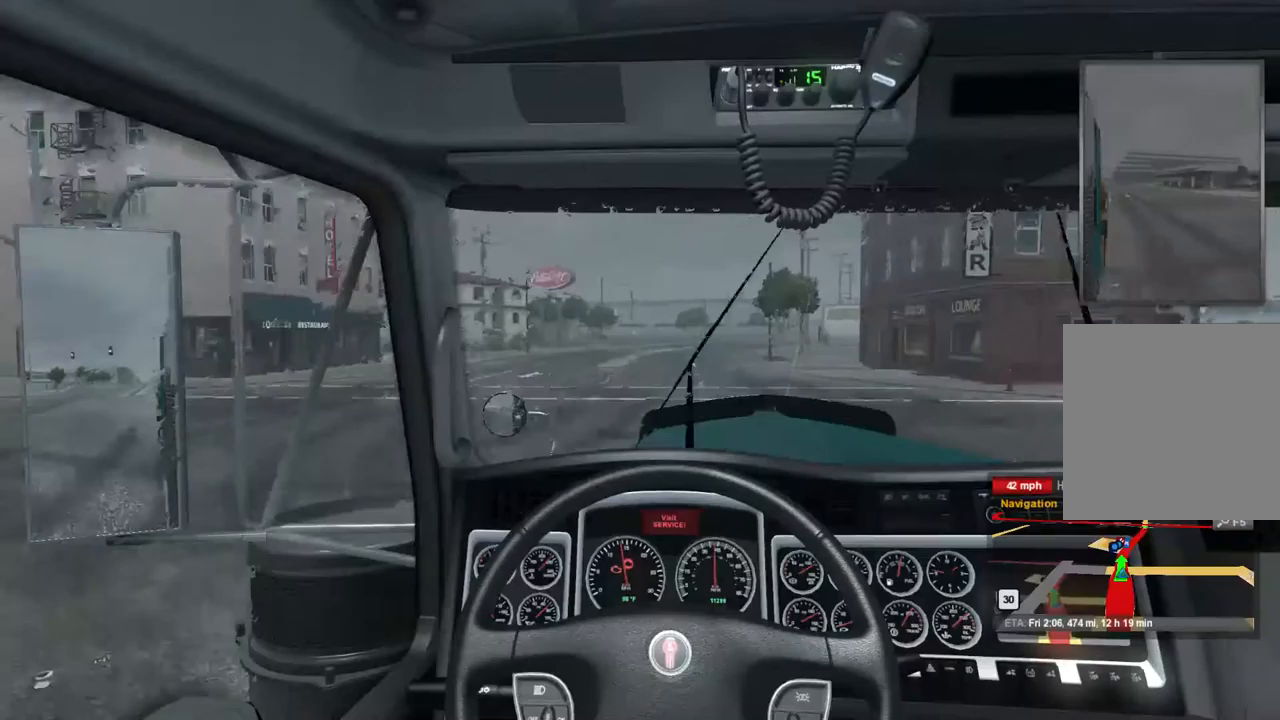
{"buttons": [], "left_stick": "center", "right_stick": "center", "events": [[333, "L1", "down"], [500, "L1", "up"]]}
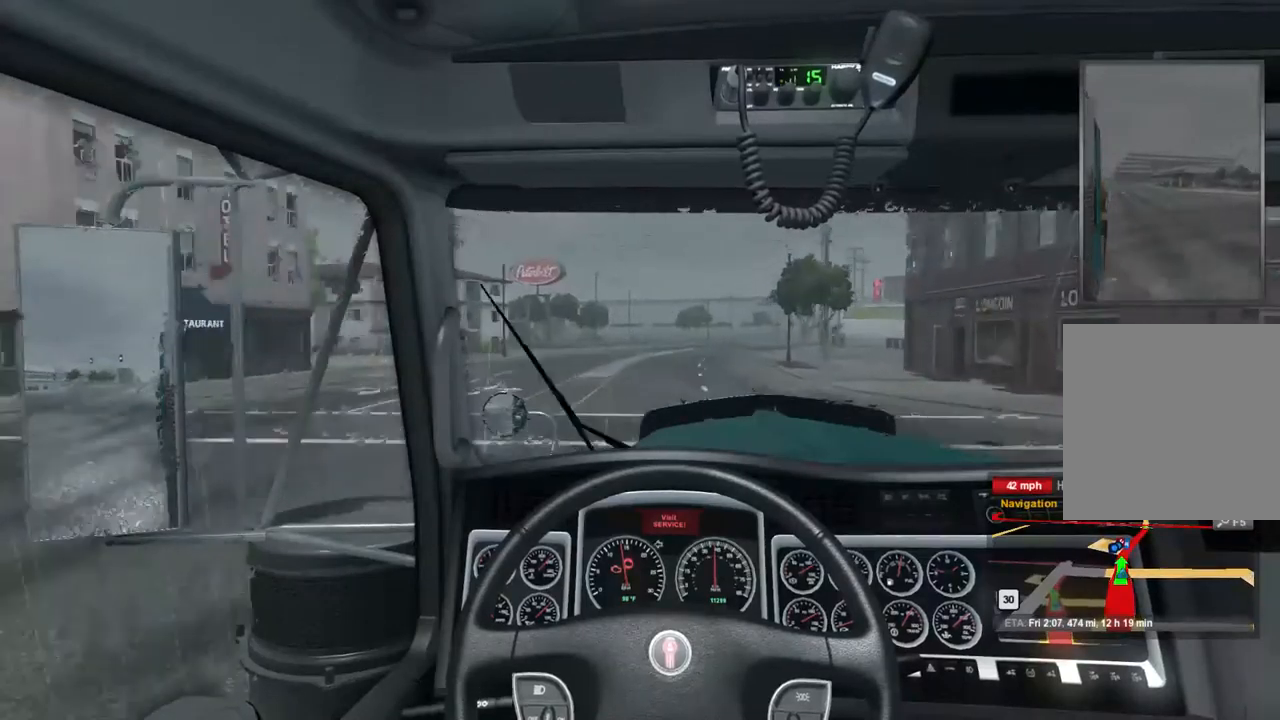
{"buttons": [], "left_stick": "center", "right_stick": "center", "events": []}